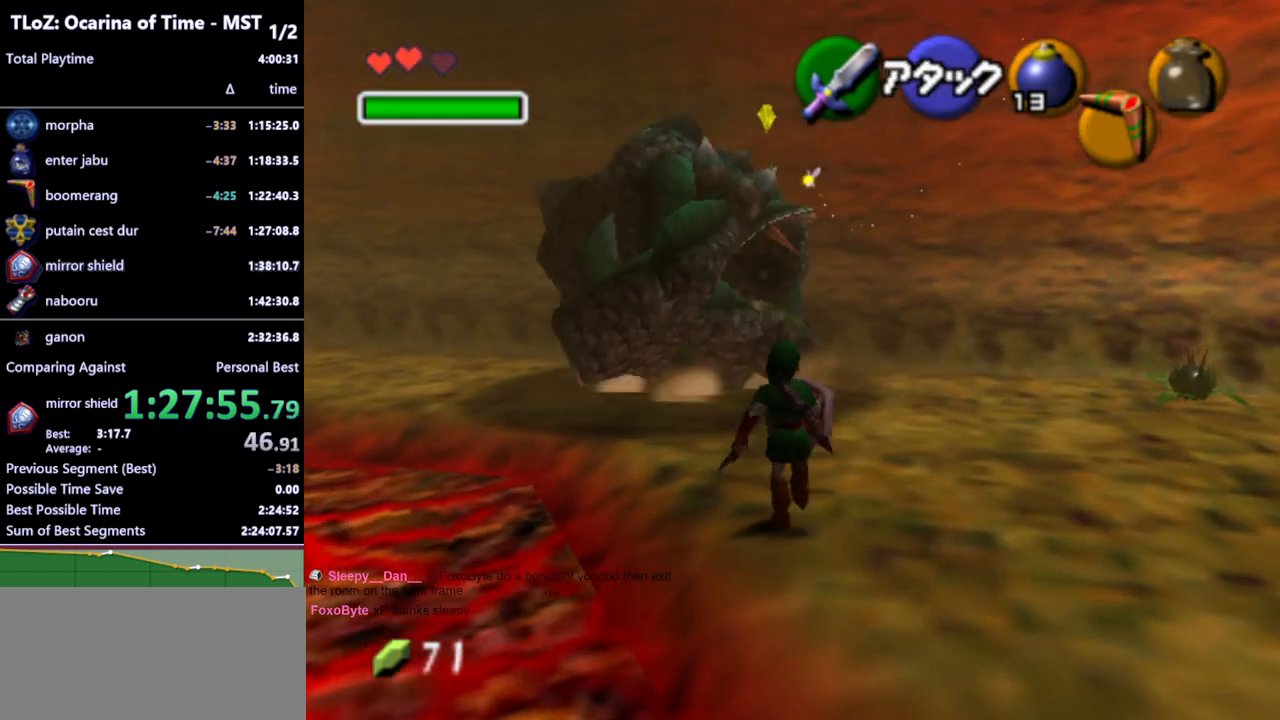
Gameplay with a controller (Nintendo layout); each line is a JSON object with the inputs held at the frame after it. "events" lists button and stick changes between this image and that frame as [ms after this image, input, new state], when the widget could be followed in between. Not read: L3 R3 START.
{"buttons": [], "left_stick": "up-left", "right_stick": "center", "events": [[233, "left_stick", "up-left"]]}
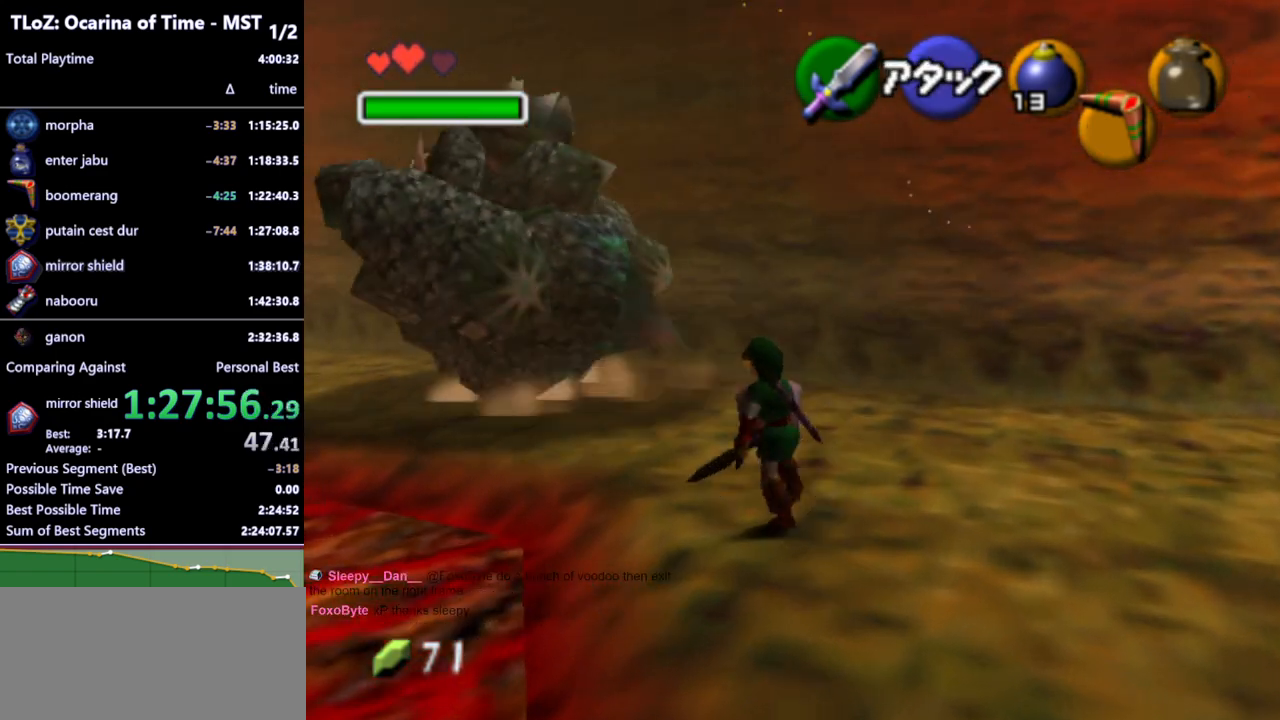
{"buttons": [], "left_stick": "up-left", "right_stick": "center", "events": [[367, "A", "down"], [500, "A", "up"]]}
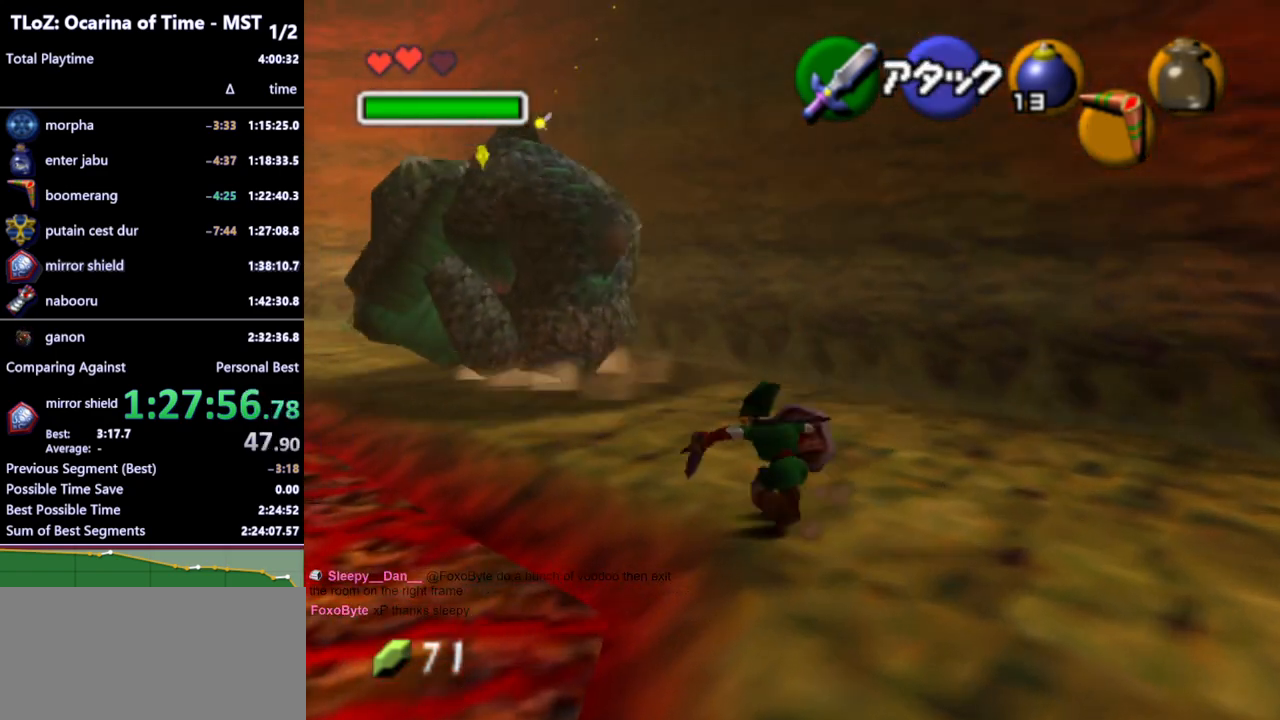
{"buttons": [], "left_stick": "up-left", "right_stick": "center", "events": []}
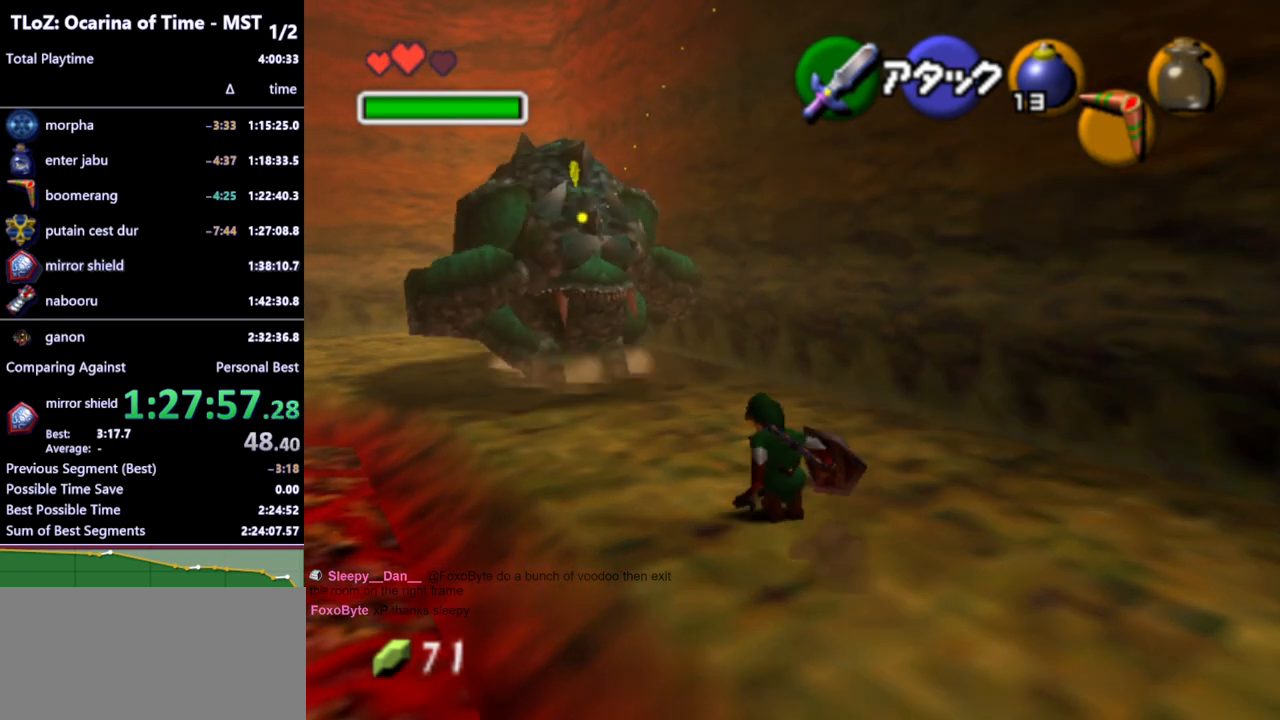
{"buttons": [], "left_stick": "up-left", "right_stick": "center", "events": []}
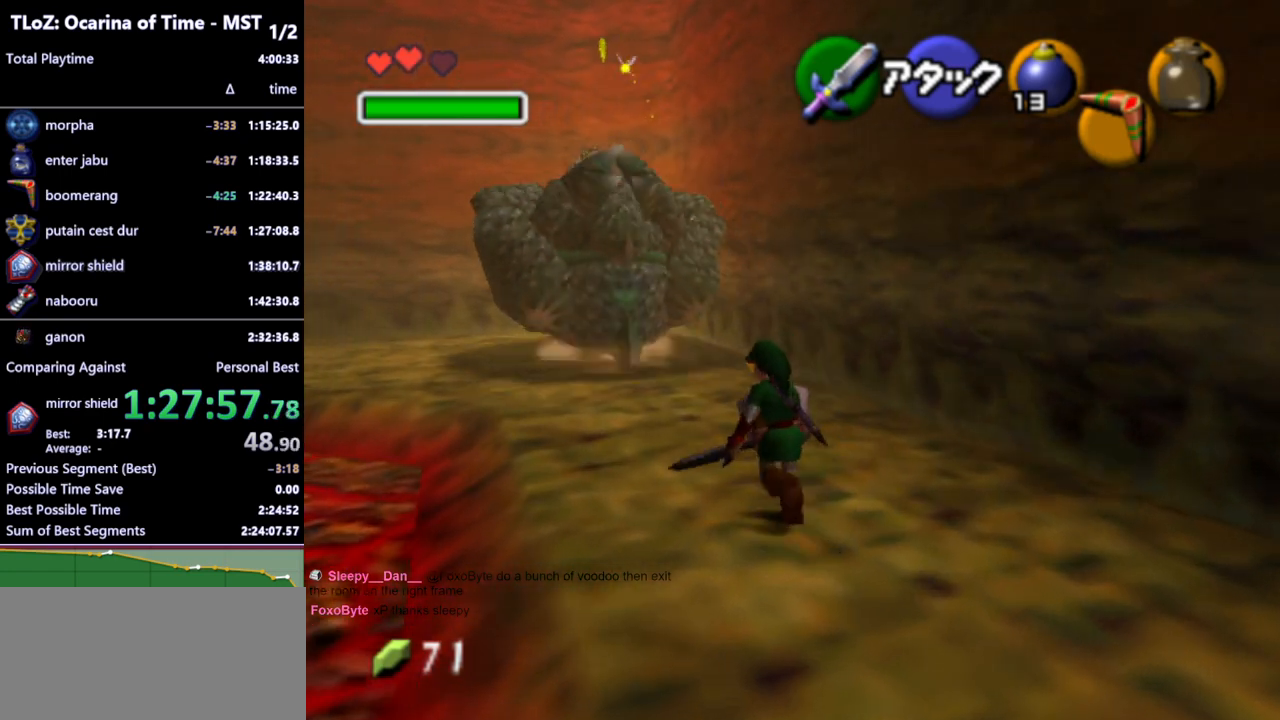
{"buttons": [], "left_stick": "center", "right_stick": "center", "events": [[433, "left_stick", "center"]]}
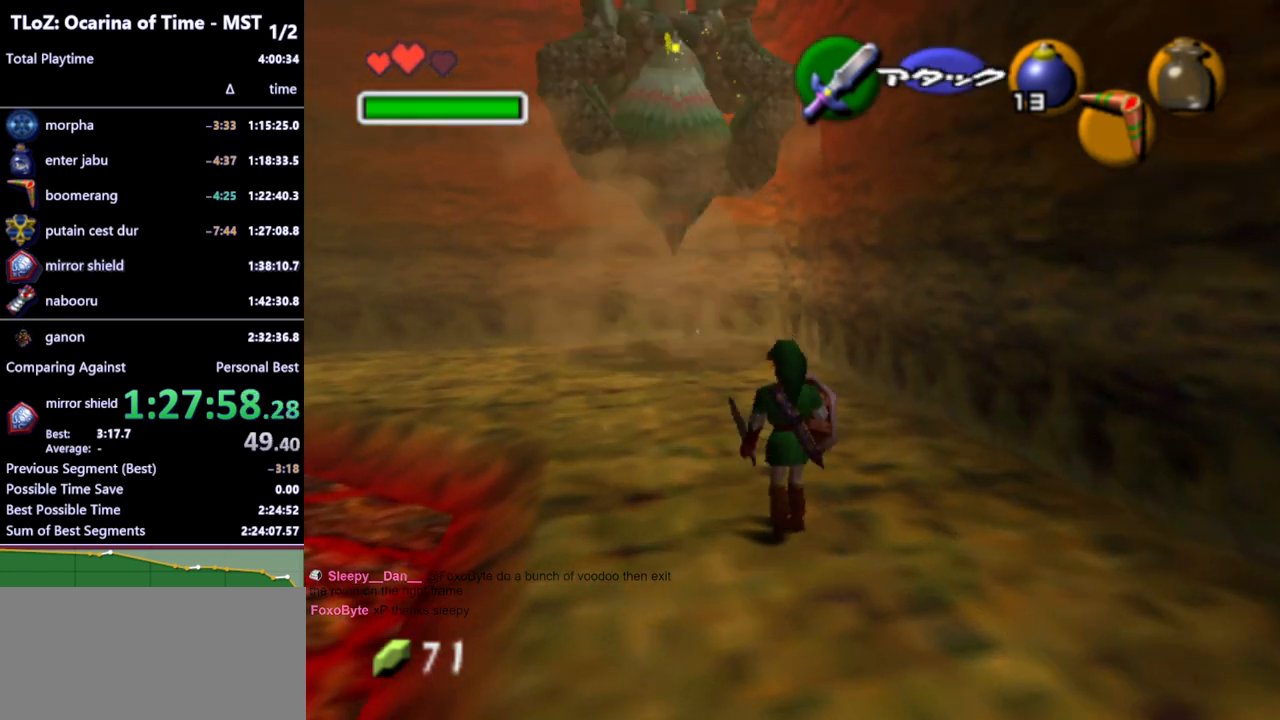
{"buttons": ["L1"], "left_stick": "center", "right_stick": "center", "events": [[400, "L1", "down"]]}
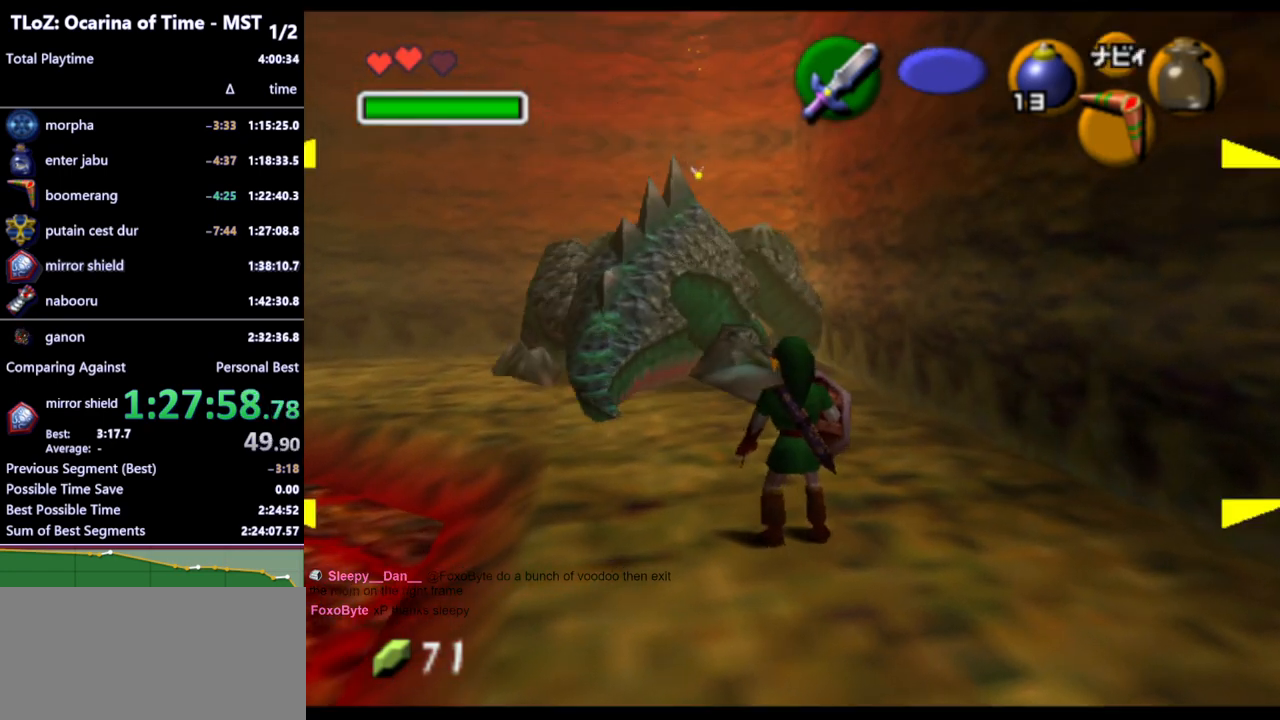
{"buttons": ["L1"], "left_stick": "center", "right_stick": "center", "events": []}
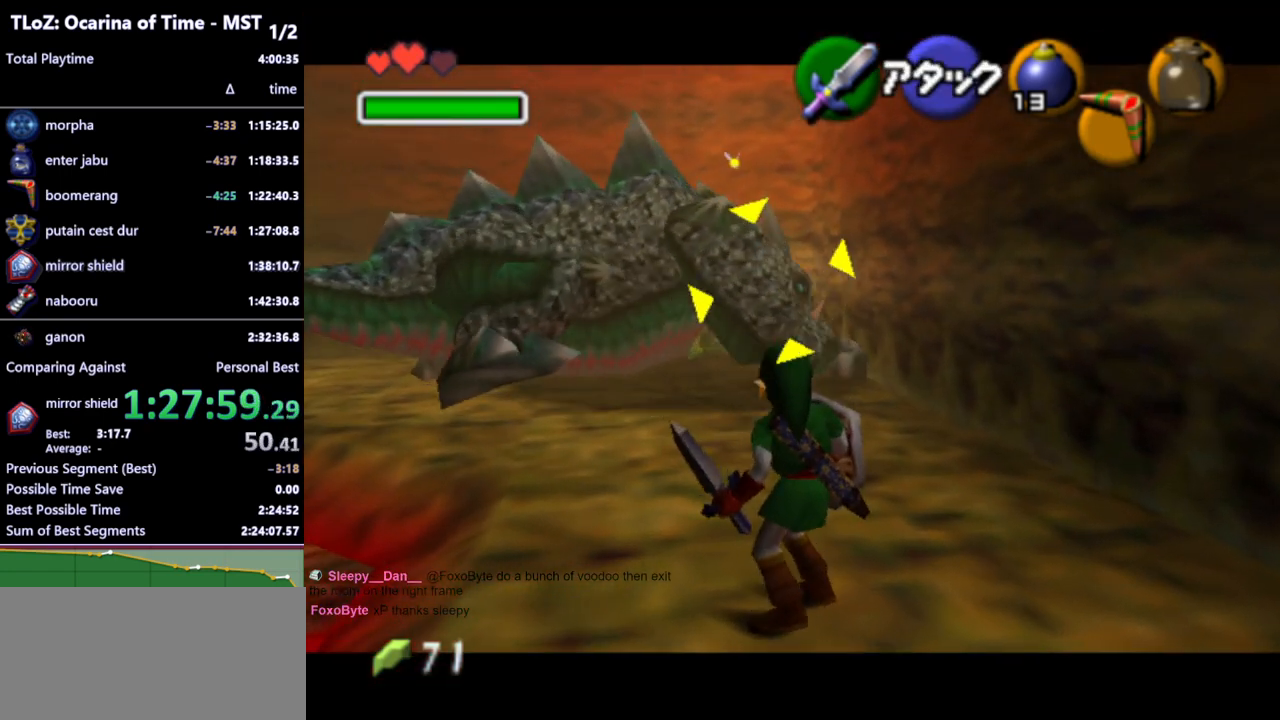
{"buttons": ["L1"], "left_stick": "center", "right_stick": "center", "events": []}
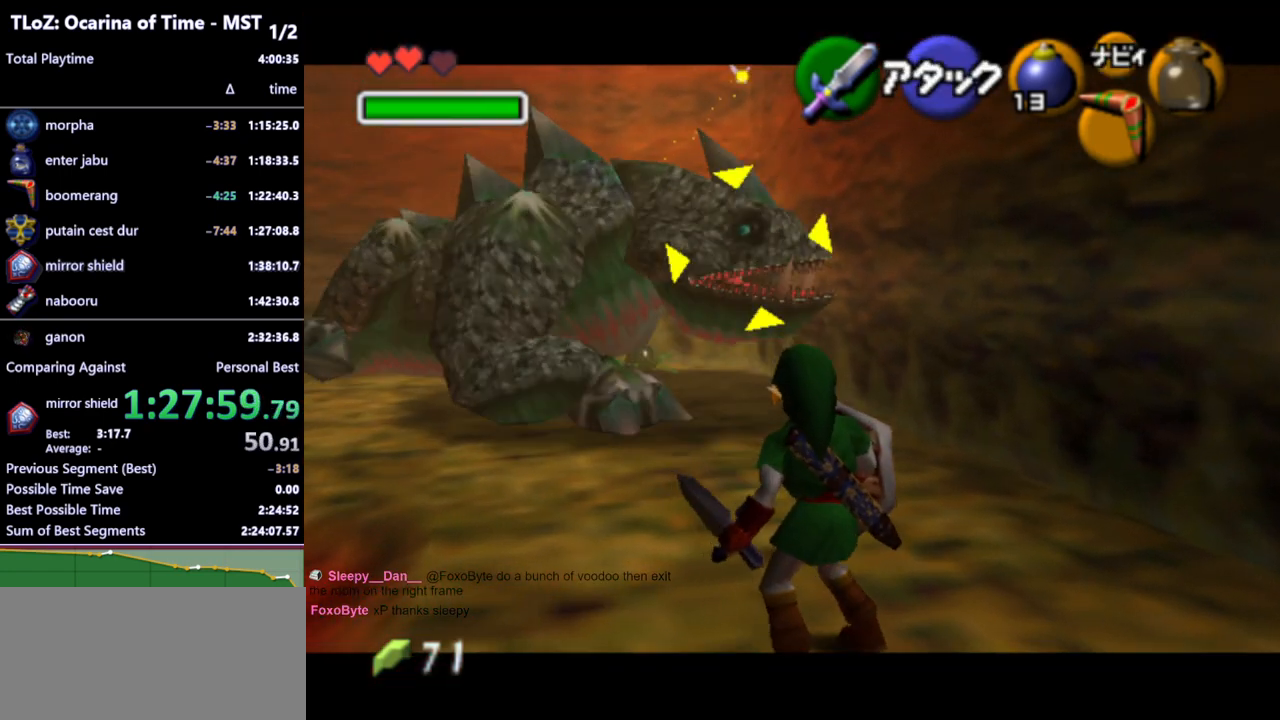
{"buttons": ["L1"], "left_stick": "center", "right_stick": "center", "events": []}
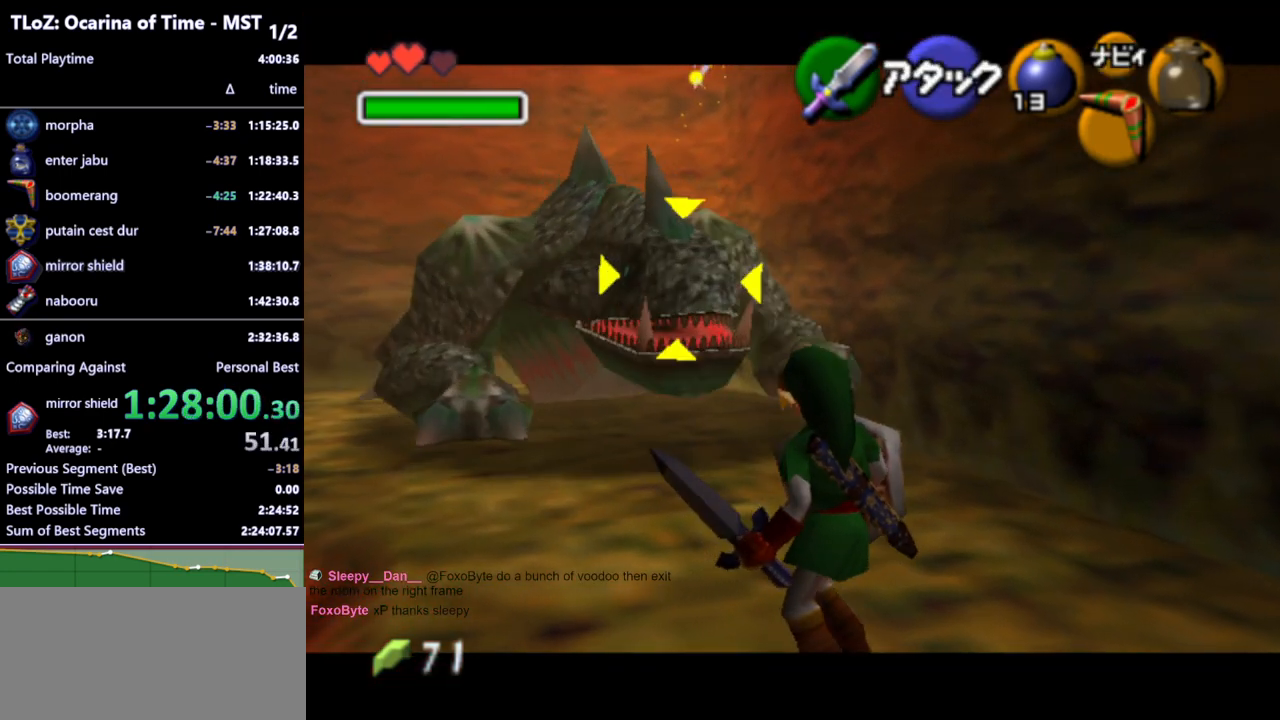
{"buttons": ["L1"], "left_stick": "center", "right_stick": "center", "events": [[100, "left_stick", "up"], [500, "left_stick", "center"]]}
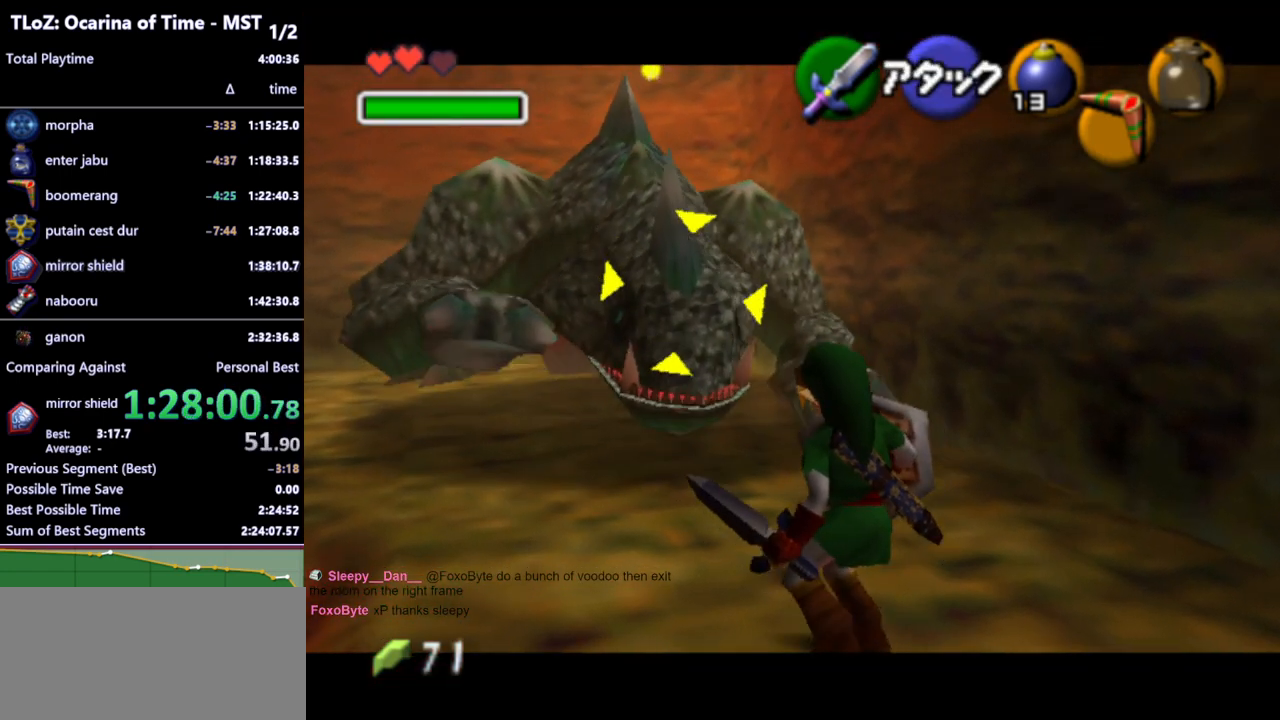
{"buttons": ["L1"], "left_stick": "down", "right_stick": "center", "events": [[467, "left_stick", "down"]]}
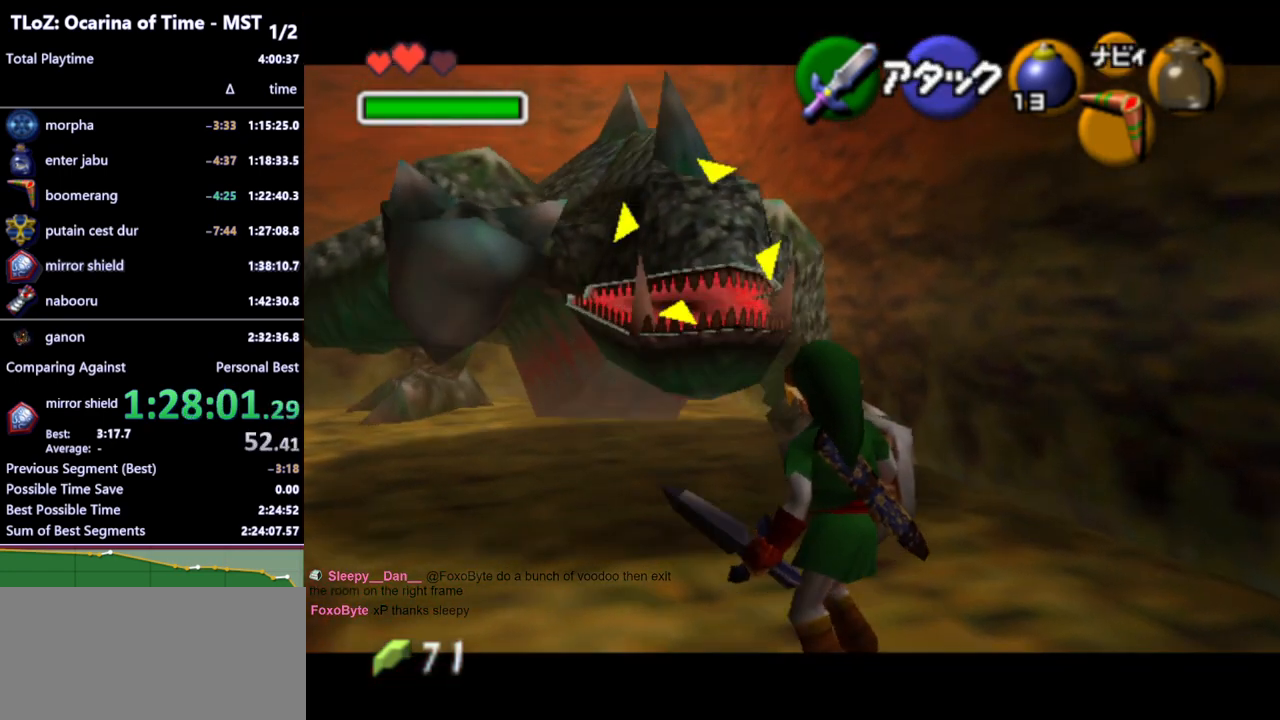
{"buttons": ["L1"], "left_stick": "center", "right_stick": "center", "events": [[267, "left_stick", "center"]]}
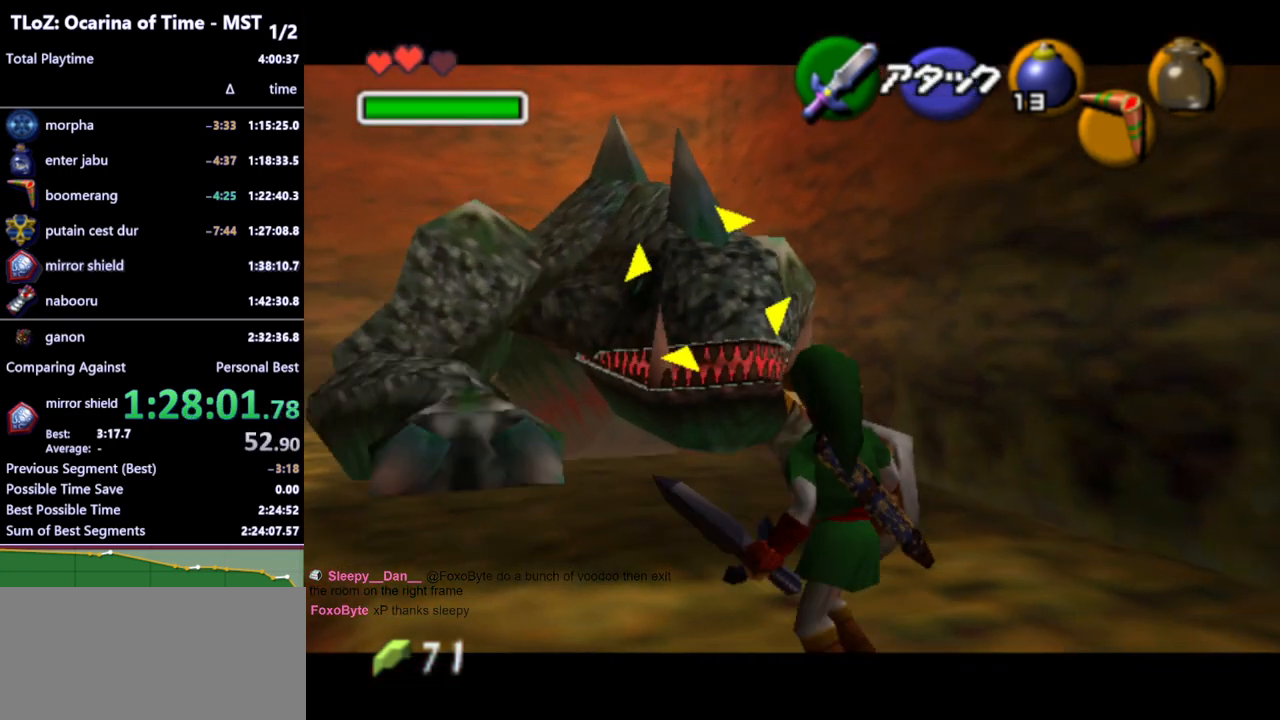
{"buttons": ["L1"], "left_stick": "center", "right_stick": "center", "events": []}
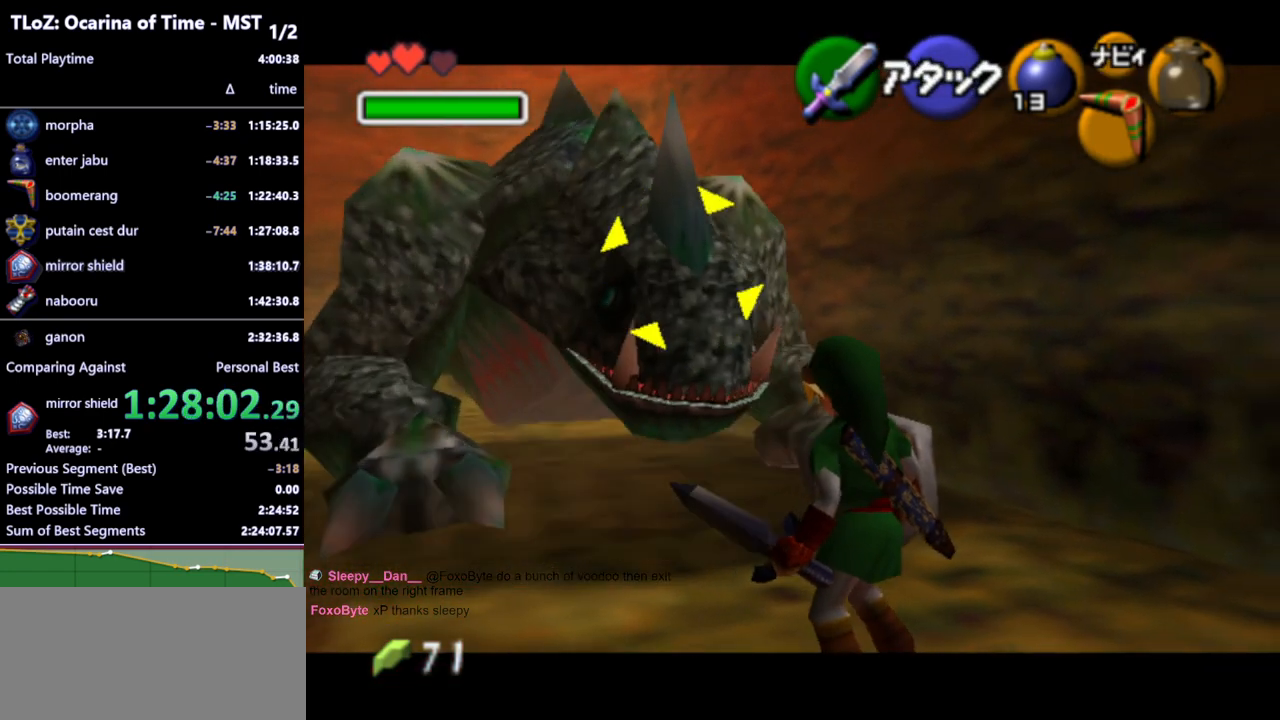
{"buttons": ["L1"], "left_stick": "up", "right_stick": "center", "events": [[100, "Y", "down"], [200, "Y", "up"], [200, "left_stick", "up"]]}
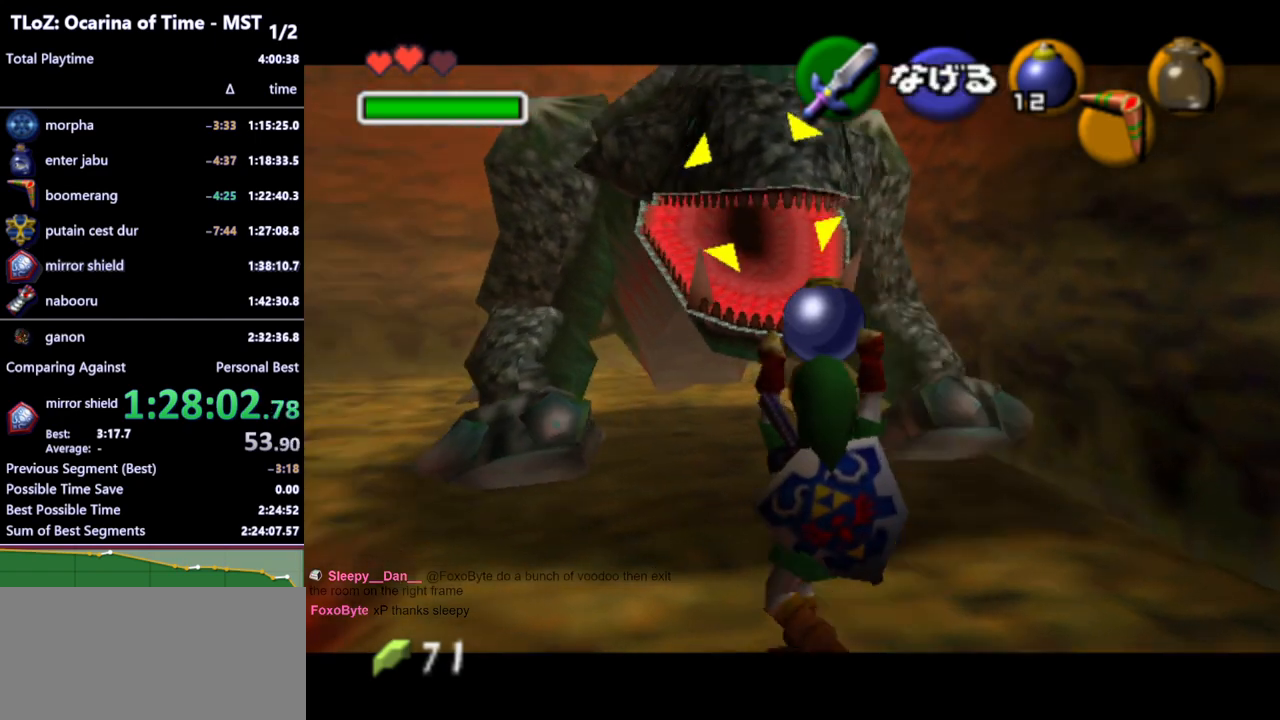
{"buttons": ["L1"], "left_stick": "center", "right_stick": "center", "events": [[67, "A", "down"], [167, "A", "up"], [400, "left_stick", "center"]]}
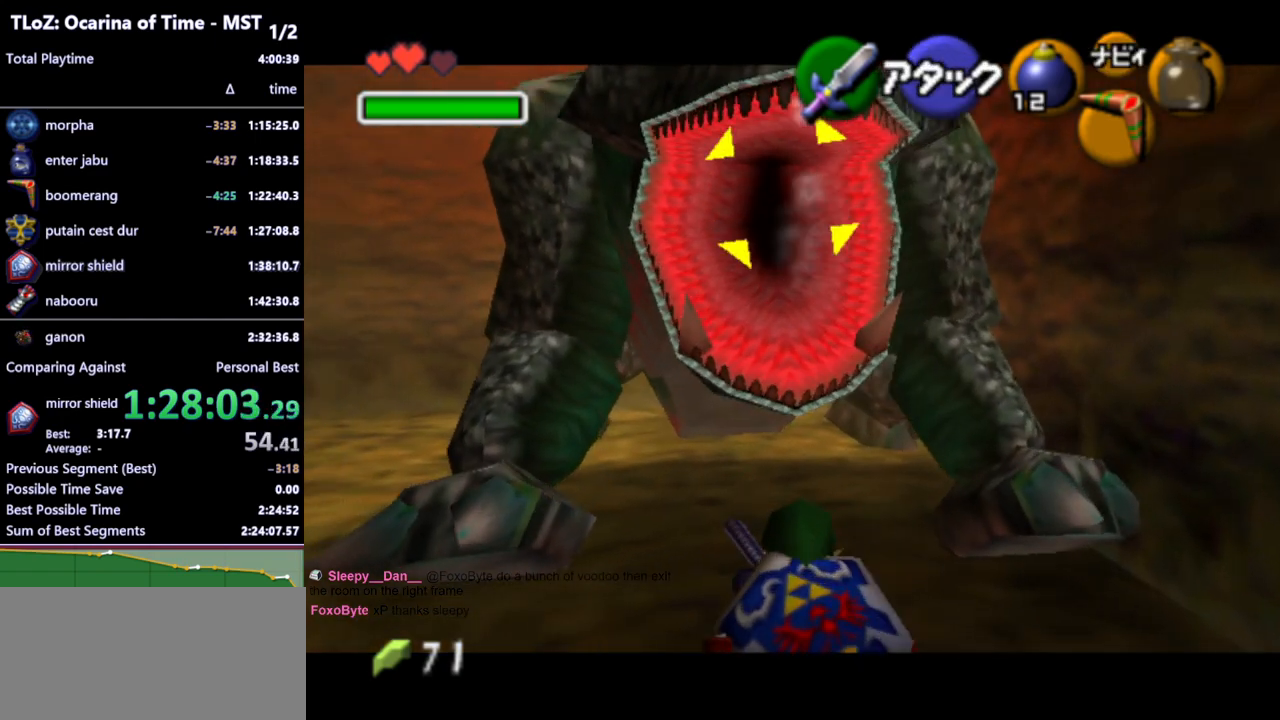
{"buttons": ["L1"], "left_stick": "center", "right_stick": "center", "events": [[133, "left_stick", "down"], [267, "A", "down"], [367, "A", "up"], [433, "left_stick", "center"]]}
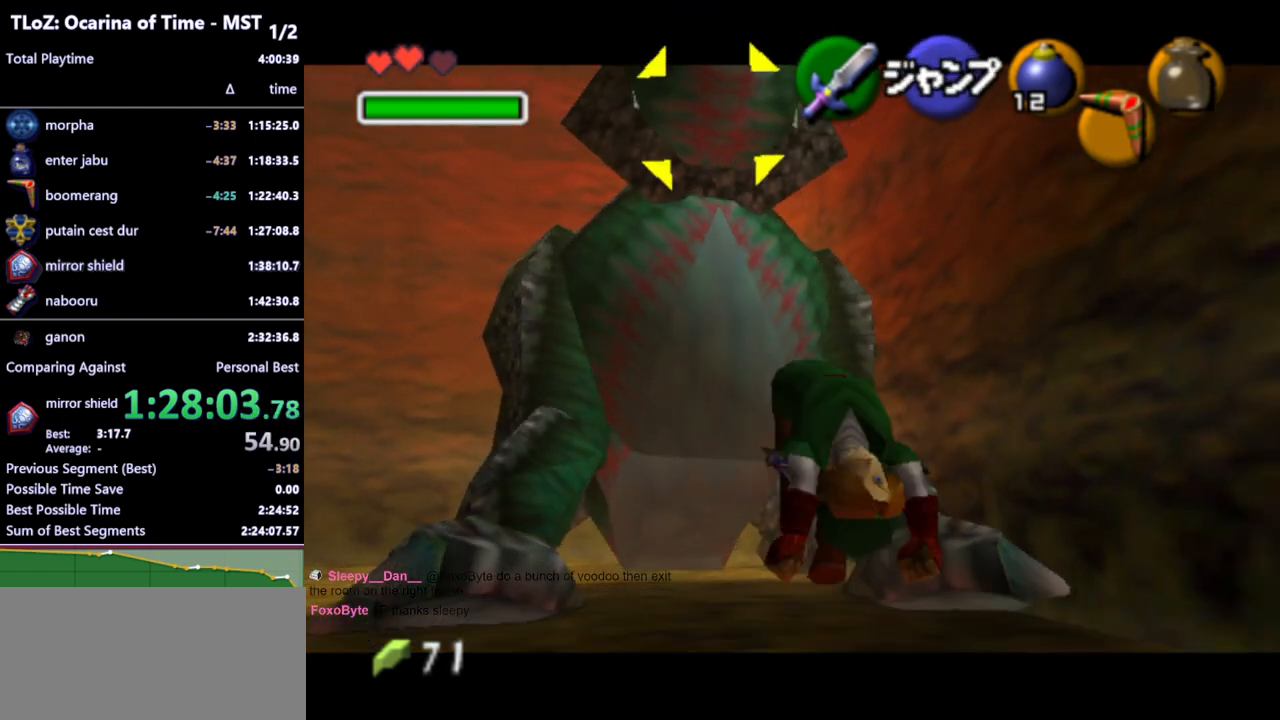
{"buttons": ["L1"], "left_stick": "up", "right_stick": "center", "events": [[33, "B", "down"], [100, "B", "up"], [433, "left_stick", "up"]]}
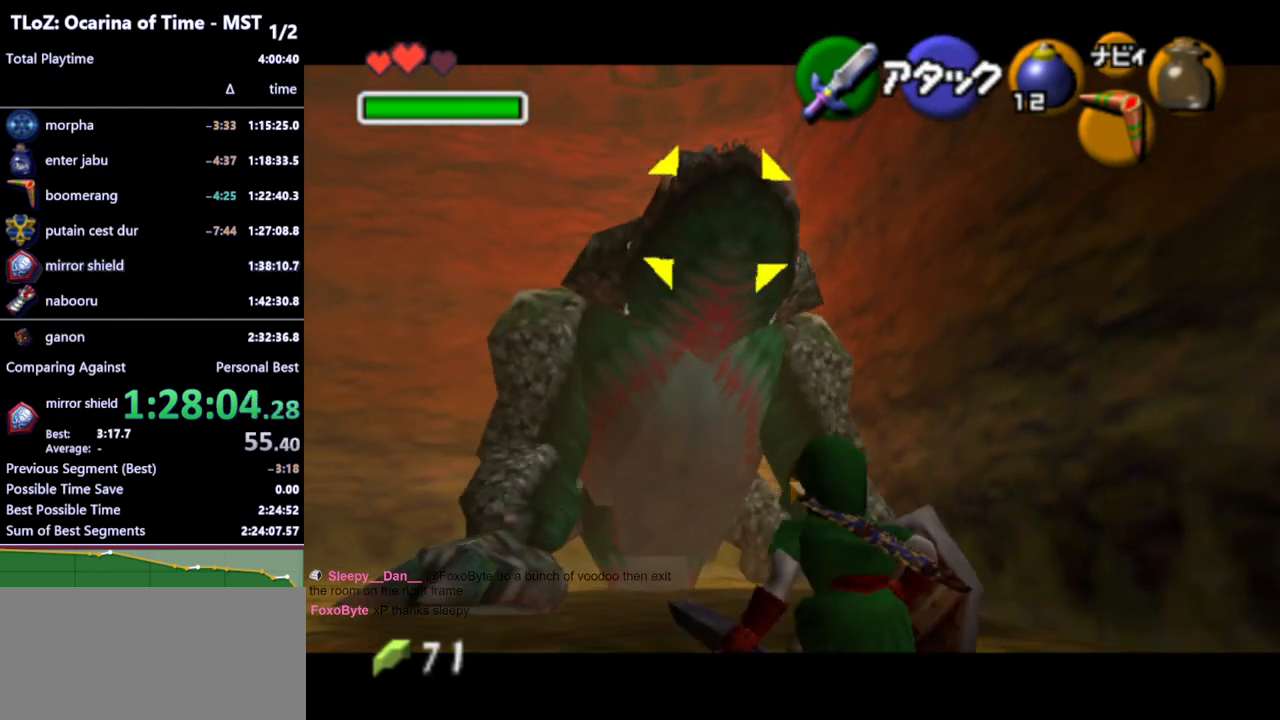
{"buttons": ["L1"], "left_stick": "center", "right_stick": "center", "events": [[400, "left_stick", "center"]]}
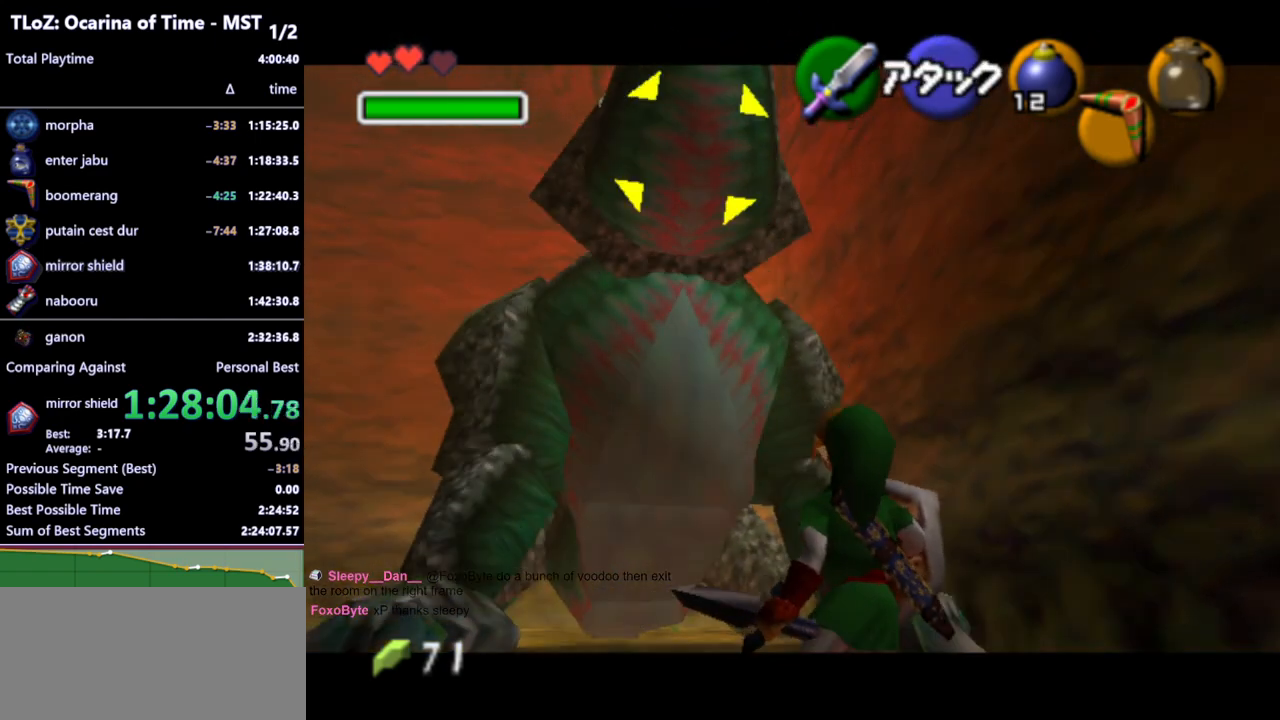
{"buttons": ["A", "L1"], "left_stick": "center", "right_stick": "center", "events": [[400, "A", "down"]]}
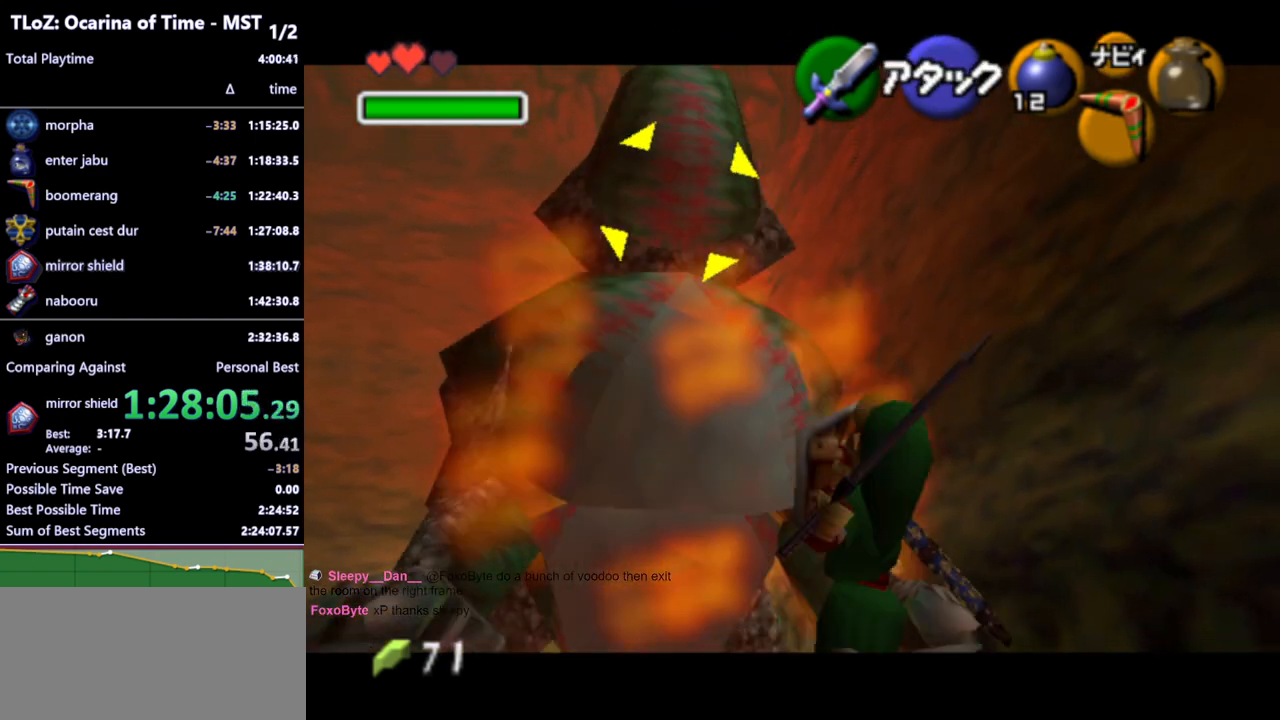
{"buttons": ["L1"], "left_stick": "center", "right_stick": "center", "events": [[33, "A", "up"]]}
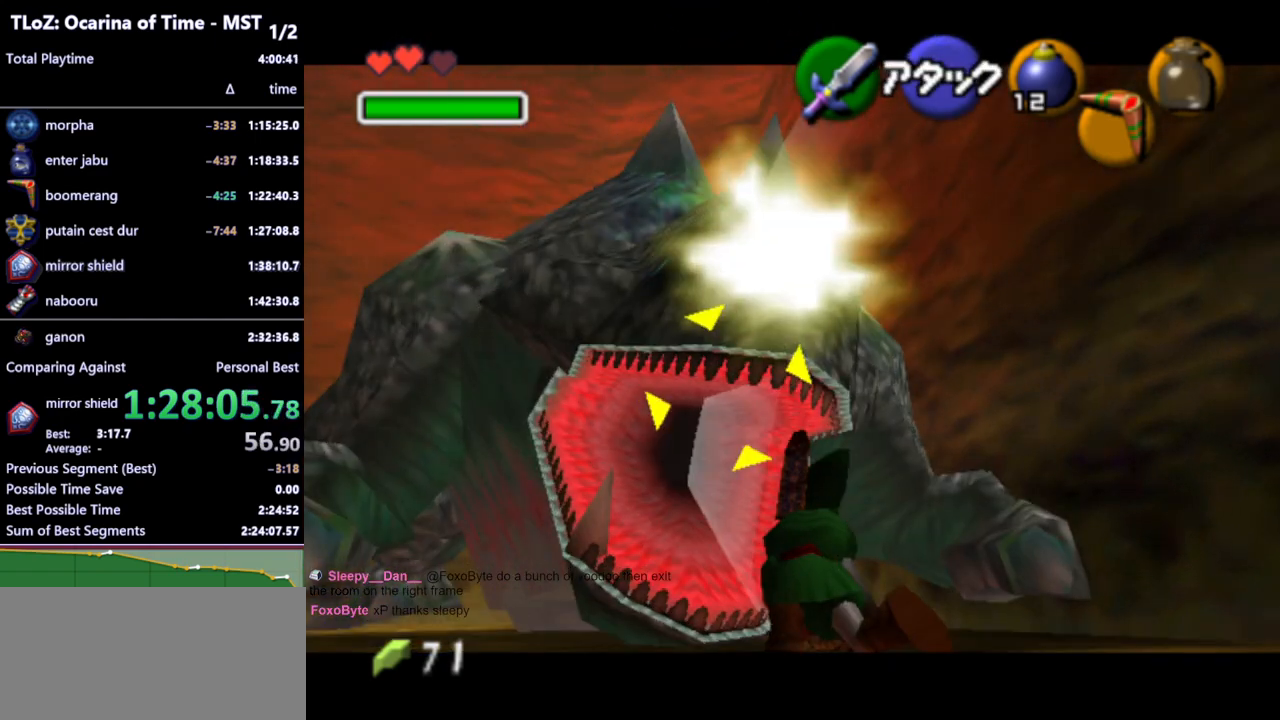
{"buttons": [], "left_stick": "center", "right_stick": "center", "events": [[67, "L1", "up"], [100, "R1", "down"], [467, "R1", "up"]]}